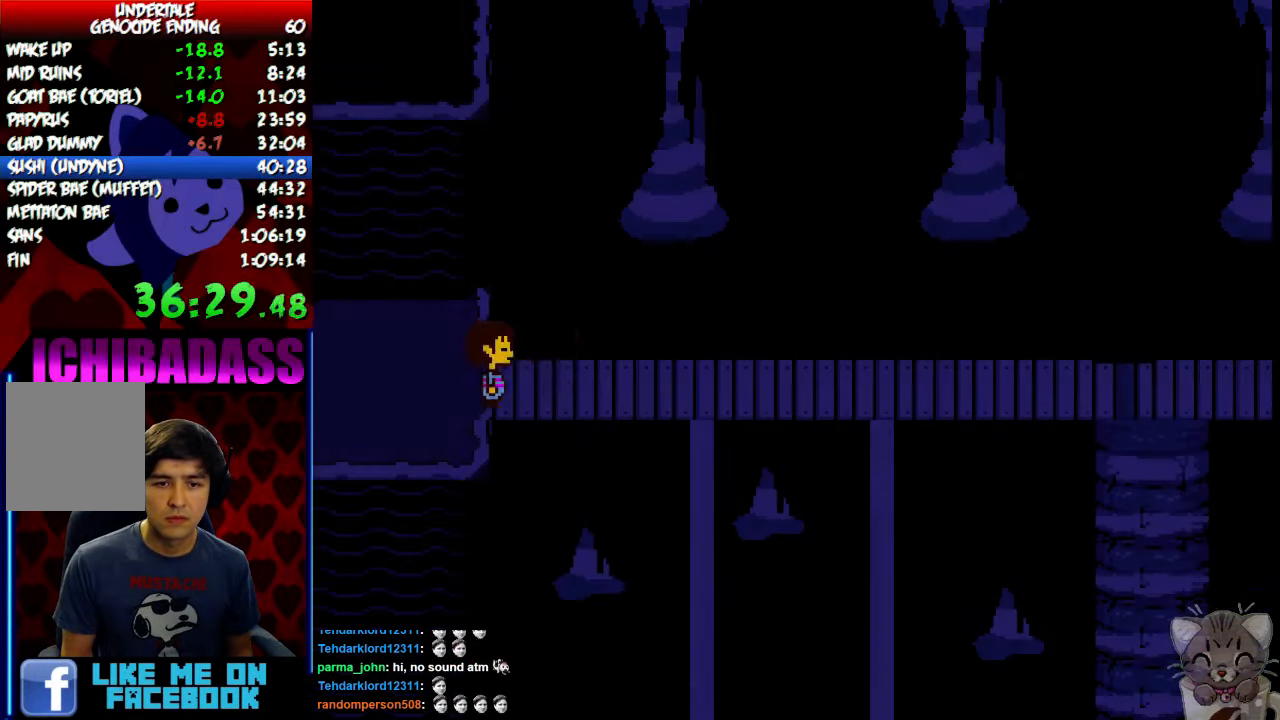
Gameplay with keyboard; each line is a JSON object with the keys held at the frame after it. "events" lists presses ("down") and releases ("up") of "c", "down", "escape", "left", "return", "right", "shift", "up", "x" and "z" between this image and that frame as [ms after this image, input, new state], when the widget could be followed in between. No other keys are recorded. Mouse input is not recorded.
{"keys": ["right"], "events": []}
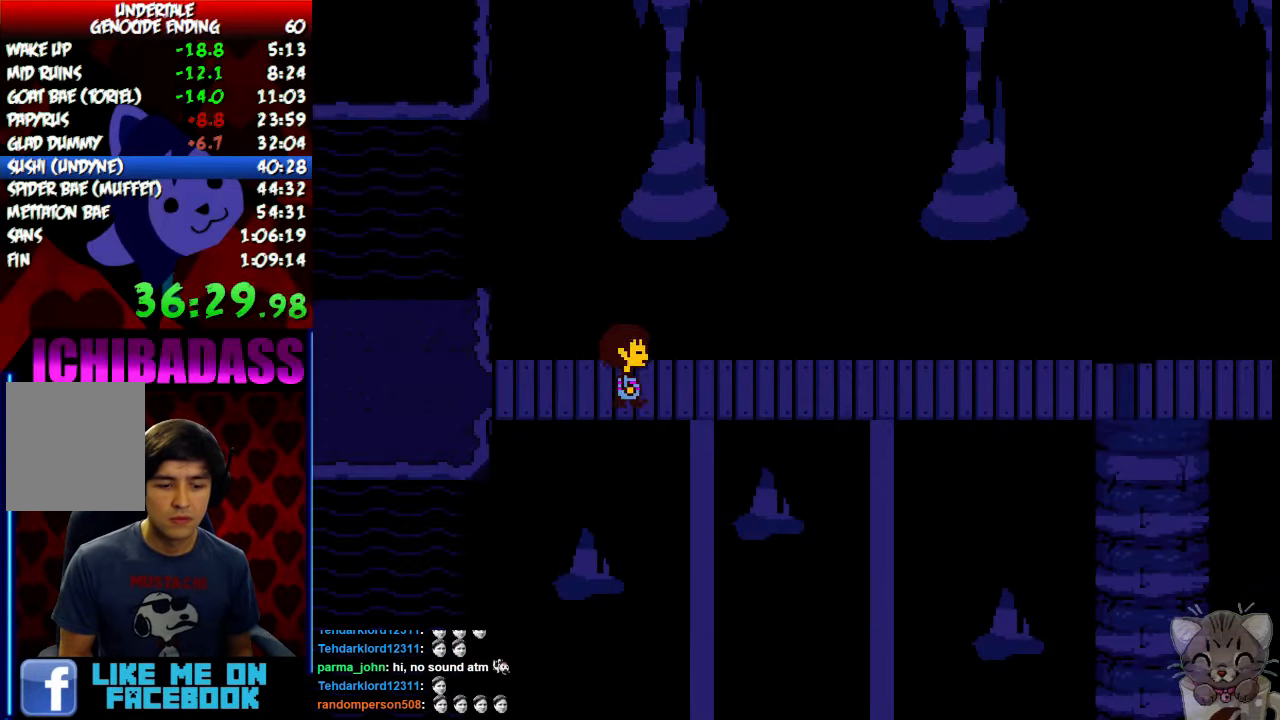
{"keys": ["right", "z"], "events": [[466, "z", "down"]]}
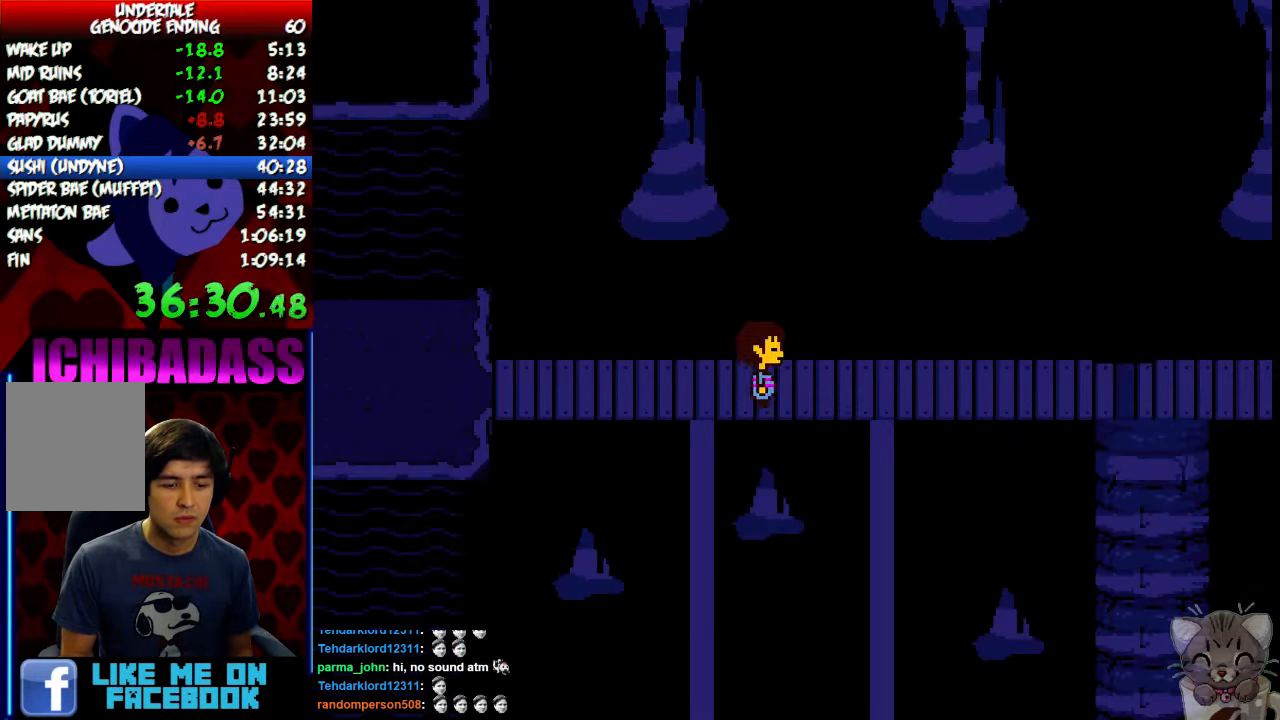
{"keys": ["right", "z"], "events": [[66, "x", "down"], [66, "z", "up"], [100, "return", "down"], [100, "x", "up"], [167, "shift", "down"], [200, "return", "up"], [234, "shift", "up"], [267, "z", "down"], [300, "x", "down"], [334, "z", "up"], [367, "x", "up"], [400, "return", "down"], [434, "shift", "down"], [467, "return", "up"], [500, "shift", "up"], [500, "z", "down"]]}
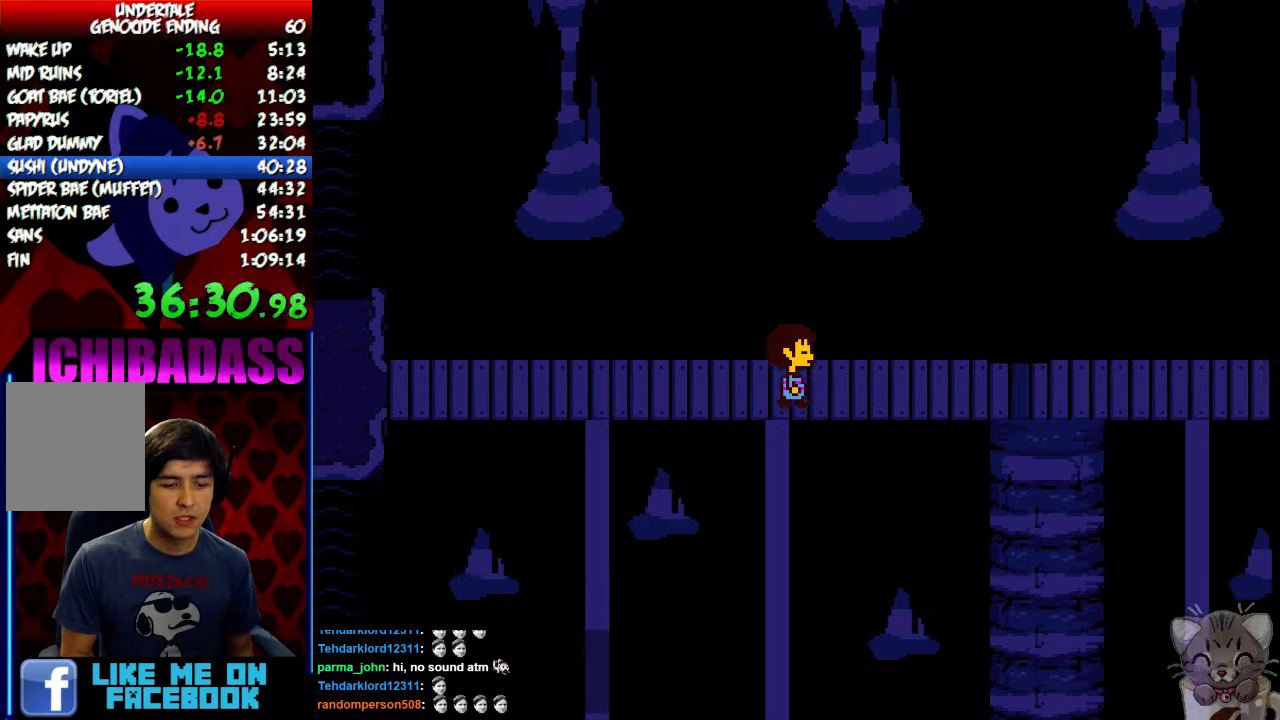
{"keys": ["right", "z"], "events": [[67, "x", "down"], [67, "z", "up"], [134, "return", "down"], [134, "x", "up"], [167, "shift", "down"], [234, "return", "up"], [234, "shift", "up"], [300, "z", "down"], [334, "x", "down"], [334, "z", "up"], [400, "return", "down"], [400, "x", "up"], [434, "shift", "down"], [467, "return", "up"], [500, "shift", "up"], [500, "z", "down"]]}
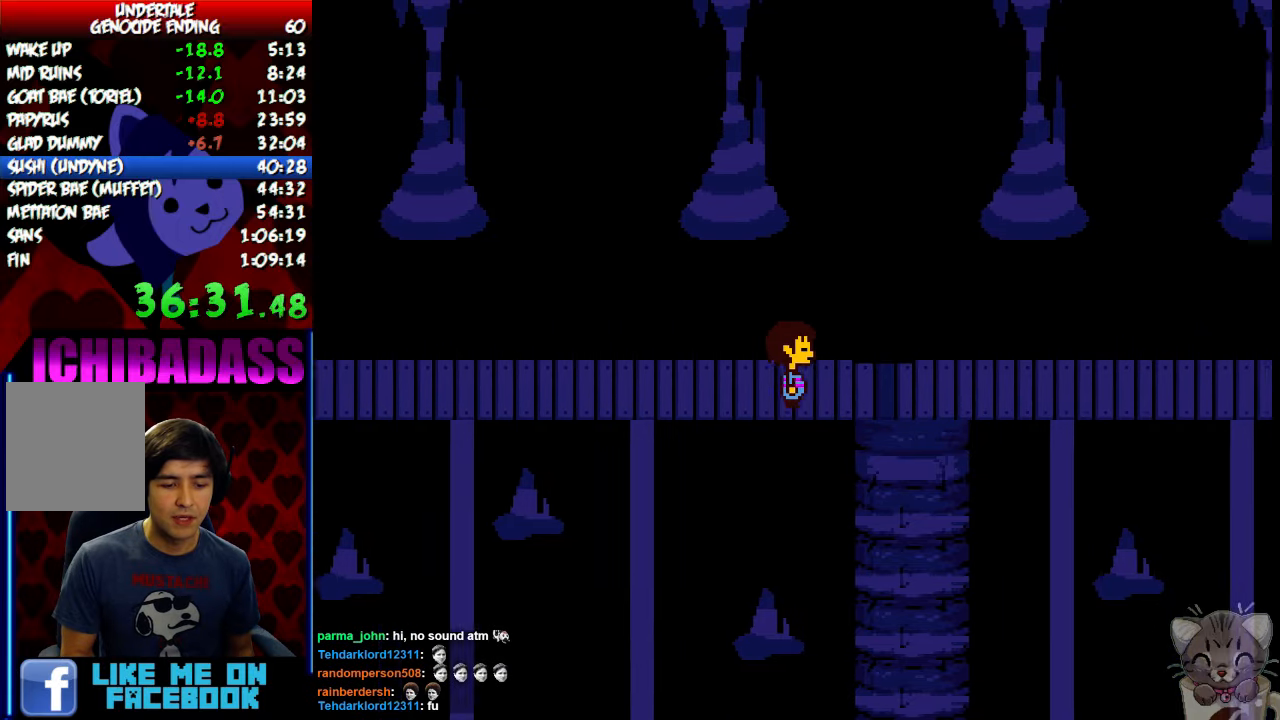
{"keys": ["right", "z"], "events": [[67, "x", "down"], [67, "z", "up"], [100, "x", "up"], [134, "return", "down"], [167, "shift", "down"], [234, "return", "up"], [234, "shift", "up"], [234, "z", "down"], [300, "x", "down"], [300, "z", "up"], [334, "x", "up"], [367, "return", "down"], [400, "shift", "down"], [434, "return", "up"], [434, "shift", "up"], [467, "z", "down"]]}
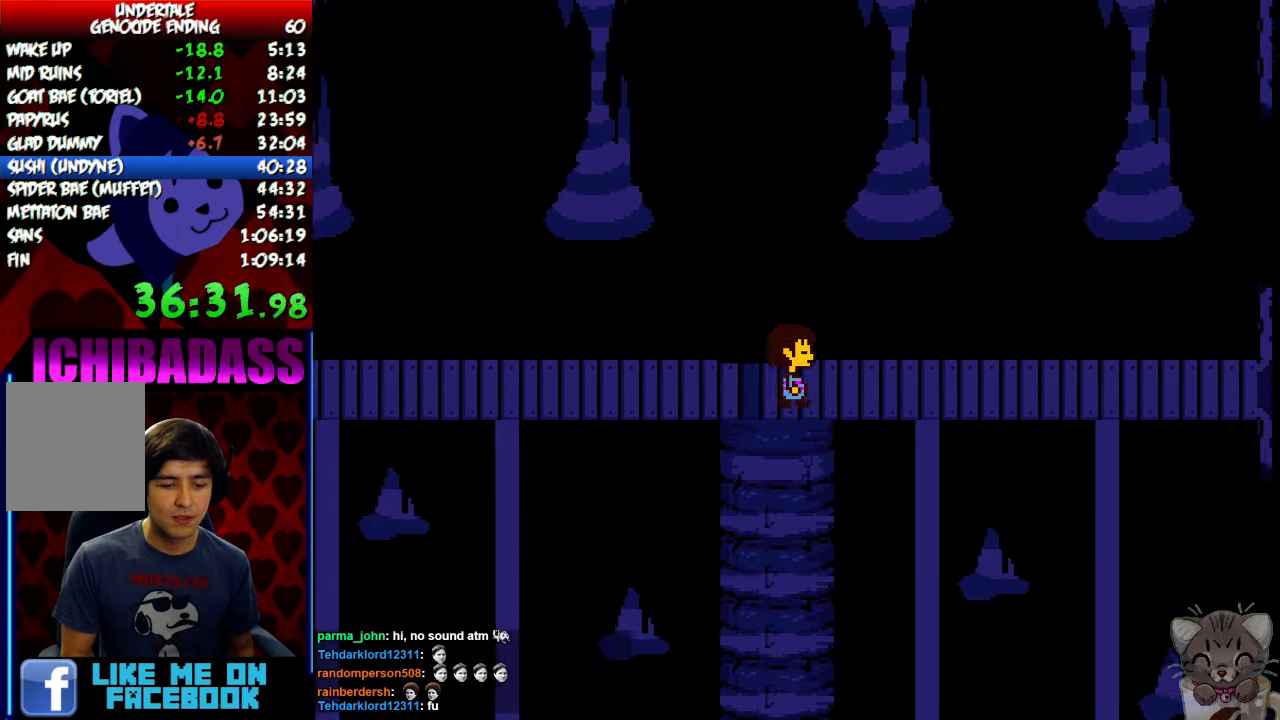
{"keys": ["right", "x"], "events": [[34, "x", "down"], [34, "z", "up"], [67, "x", "up"], [100, "return", "down"], [134, "shift", "down"], [167, "return", "up"], [167, "shift", "up"], [200, "z", "down"], [267, "x", "down"], [267, "z", "up"], [300, "return", "down"], [300, "x", "up"], [334, "shift", "down"], [400, "return", "up"], [400, "shift", "up"], [434, "z", "down"], [500, "x", "down"], [500, "z", "up"]]}
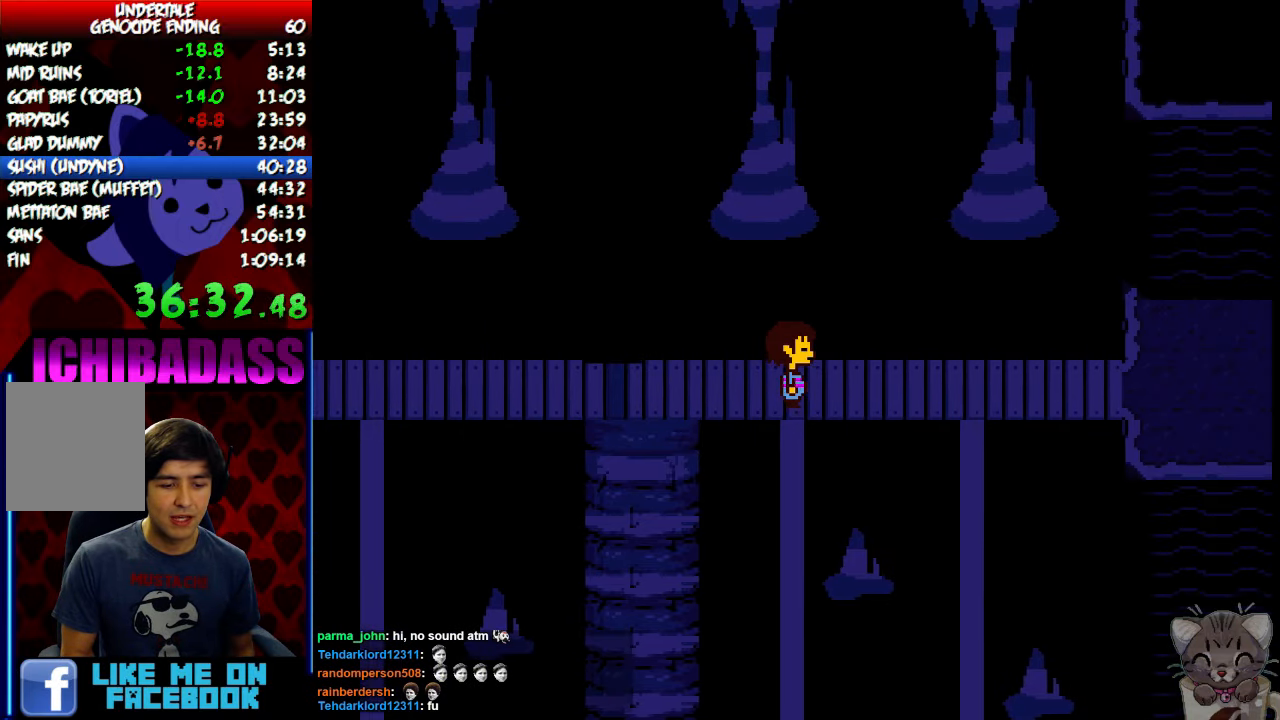
{"keys": ["return", "right", "shift"], "events": [[34, "return", "down"], [34, "x", "up"], [67, "shift", "down"], [100, "return", "up"], [100, "shift", "up"], [167, "z", "down"], [200, "x", "down"], [200, "z", "up"], [234, "x", "up"], [267, "return", "down"], [300, "shift", "down"], [334, "return", "up"], [334, "shift", "up"], [367, "x", "down"], [367, "z", "down"], [400, "z", "up"], [434, "x", "up"], [467, "return", "down"], [500, "shift", "down"]]}
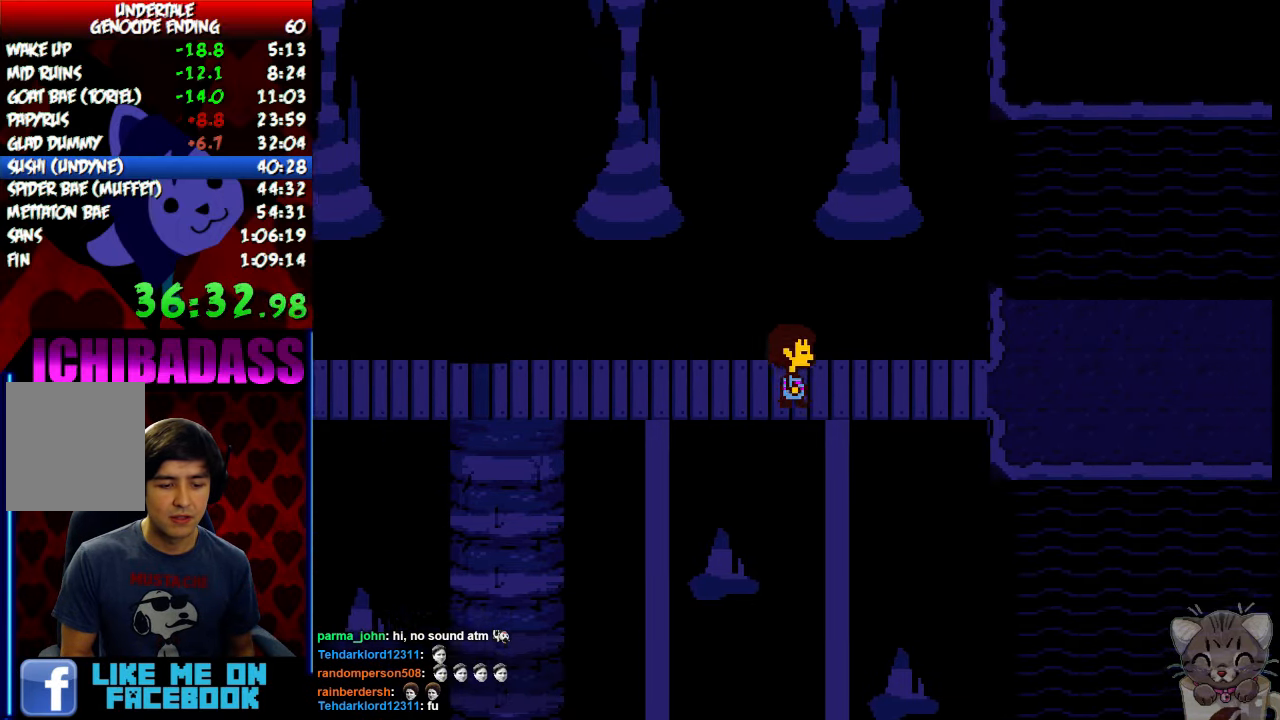
{"keys": ["right", "x"], "events": [[67, "return", "up"], [67, "shift", "up"], [67, "z", "down"], [100, "x", "down"], [100, "z", "up"], [167, "return", "down"], [167, "x", "up"], [200, "shift", "down"], [234, "return", "up"], [234, "shift", "up"], [234, "z", "down"], [300, "x", "down"], [300, "z", "up"], [334, "x", "up"], [367, "return", "down"], [400, "shift", "down"], [467, "return", "up"], [467, "shift", "up"], [467, "z", "down"], [500, "x", "down"], [500, "z", "up"]]}
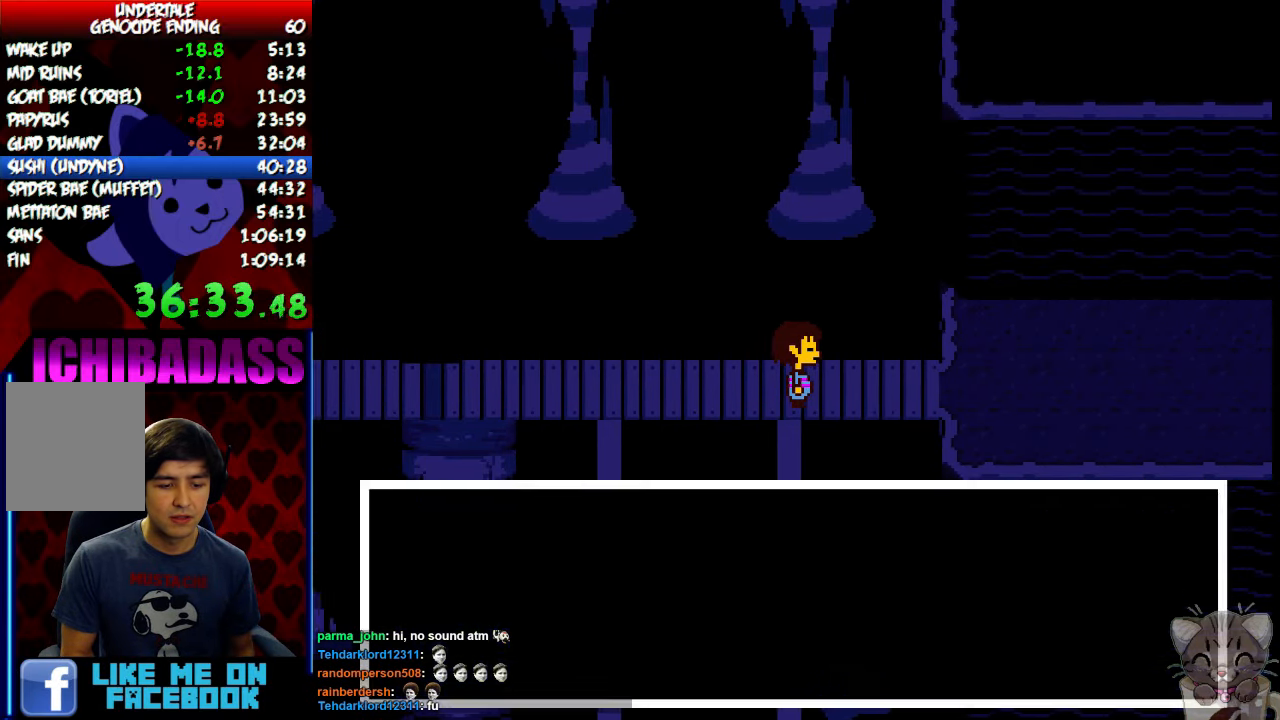
{"keys": [], "events": [[34, "x", "up"], [67, "return", "down"], [100, "shift", "down"], [167, "return", "up"], [167, "shift", "up"], [167, "x", "down"], [167, "z", "down"], [200, "z", "up"], [267, "x", "up"], [334, "right", "up"]]}
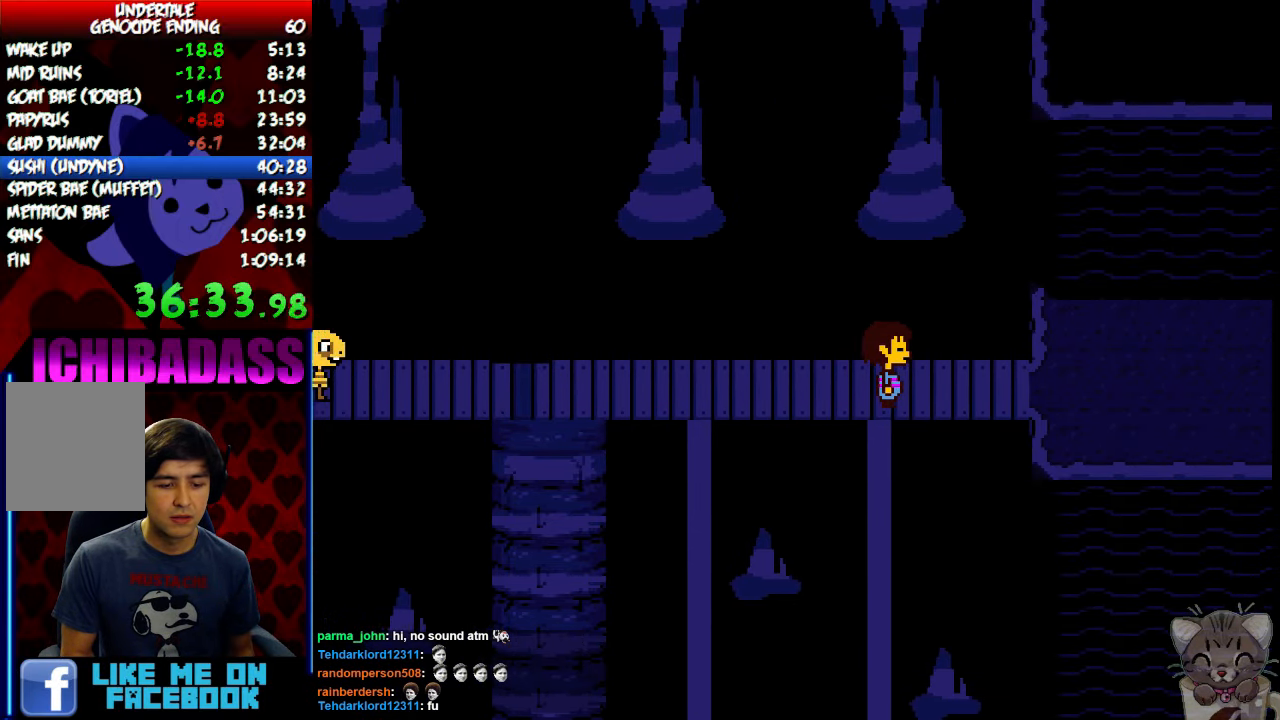
{"keys": [], "events": [[267, "z", "down"], [334, "x", "down"], [334, "z", "up"], [367, "return", "down"], [400, "x", "up"], [434, "shift", "down"], [500, "return", "up"], [500, "shift", "up"]]}
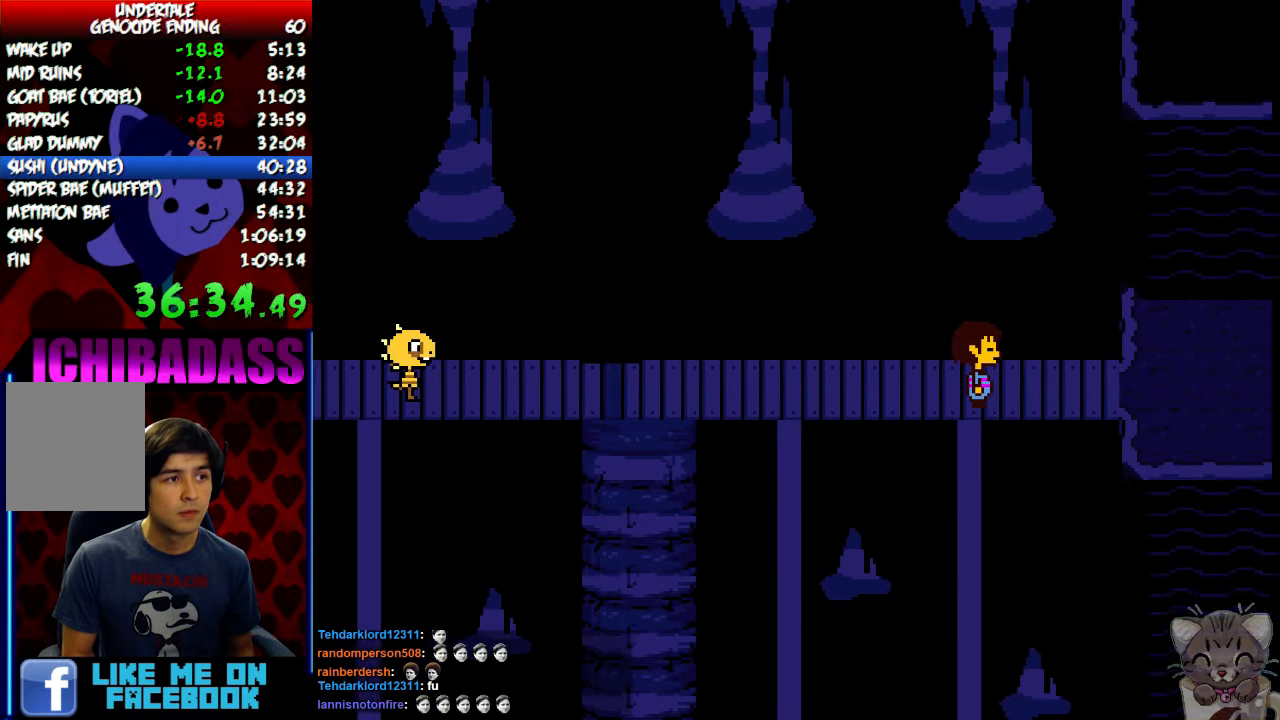
{"keys": ["z"], "events": [[34, "z", "down"], [67, "x", "down"], [100, "z", "up"], [134, "x", "up"], [167, "return", "down"], [200, "shift", "down"], [234, "return", "up"], [234, "shift", "up"], [267, "z", "down"], [300, "x", "down"], [300, "z", "up"], [334, "x", "up"], [400, "return", "down"], [400, "shift", "down"], [467, "return", "up"], [467, "shift", "up"], [467, "z", "down"]]}
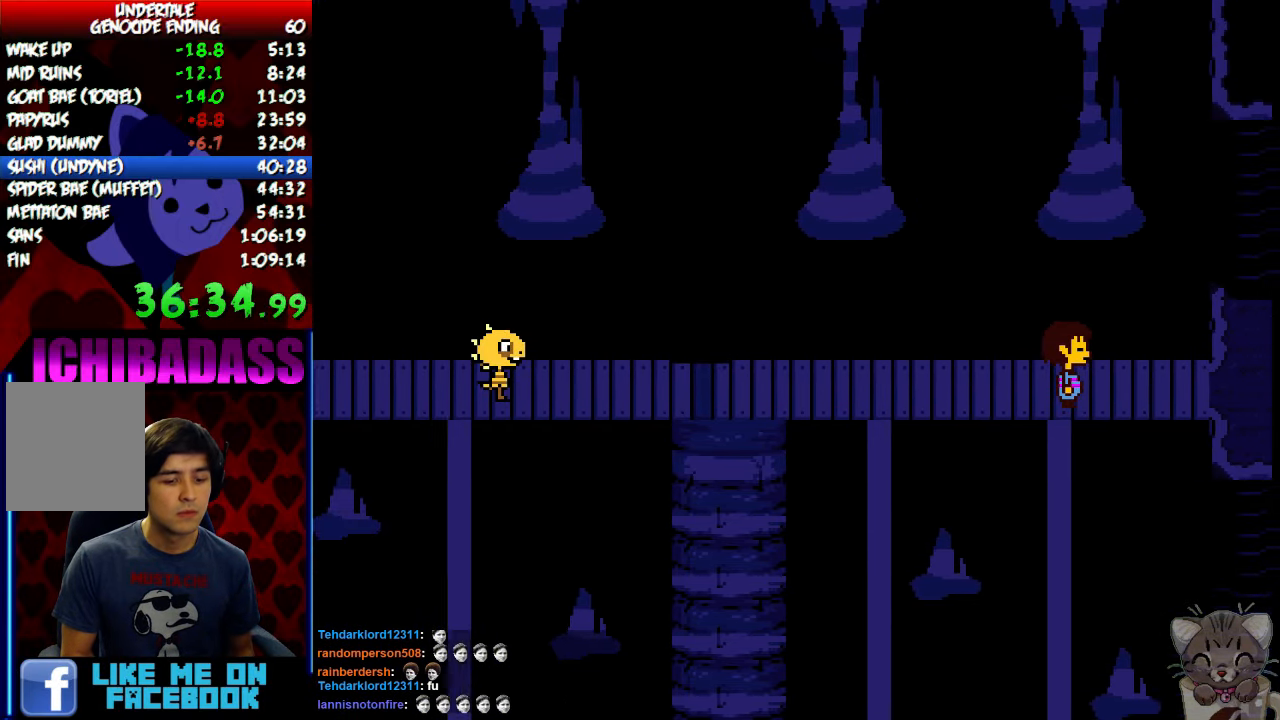
{"keys": ["x"], "events": [[34, "z", "up"], [100, "return", "down"], [134, "shift", "down"], [200, "return", "up"], [200, "shift", "up"], [234, "z", "down"], [267, "x", "down"], [300, "z", "up"], [334, "return", "down"], [334, "x", "up"], [367, "shift", "down"], [434, "return", "up"], [434, "shift", "up"], [467, "z", "down"], [500, "x", "down"], [500, "z", "up"]]}
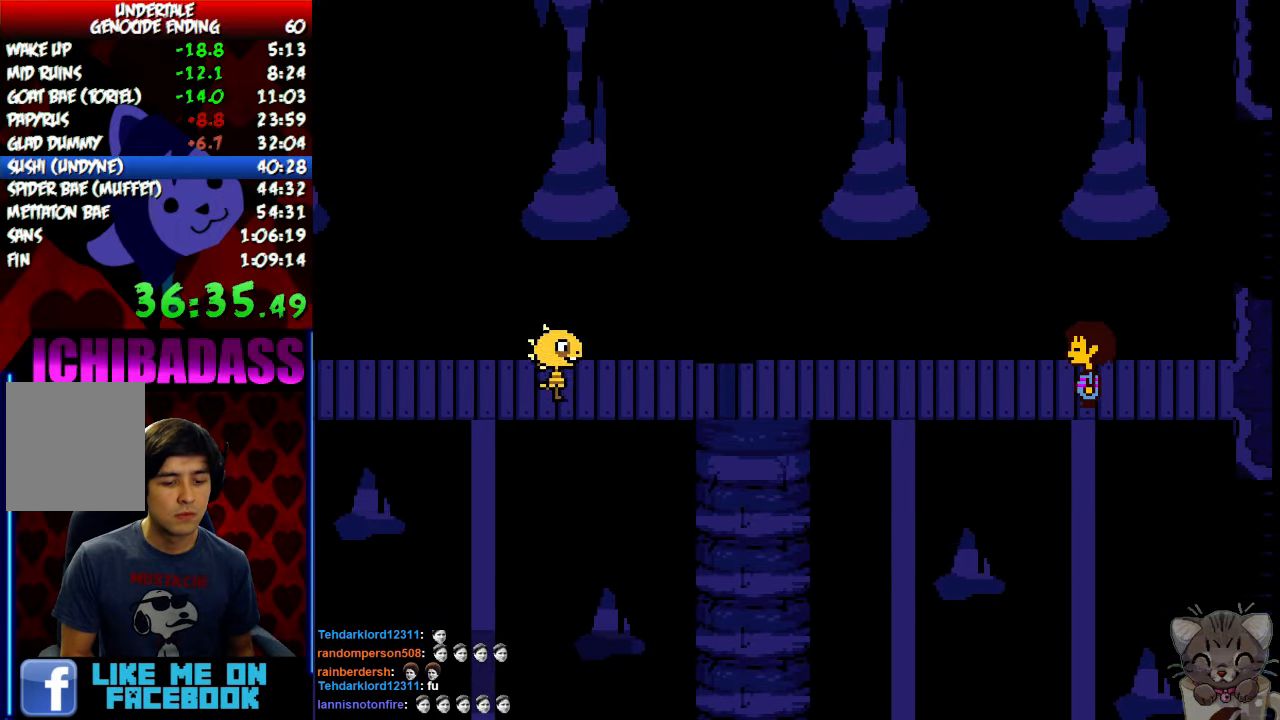
{"keys": ["x"], "events": [[34, "x", "up"], [67, "return", "down"], [100, "shift", "down"], [167, "return", "up"], [167, "shift", "up"], [167, "z", "down"], [234, "x", "down"], [234, "z", "up"], [300, "return", "down"], [300, "x", "up"], [334, "shift", "down"], [367, "return", "up"], [400, "shift", "up"], [400, "z", "down"], [467, "x", "down"], [467, "z", "up"]]}
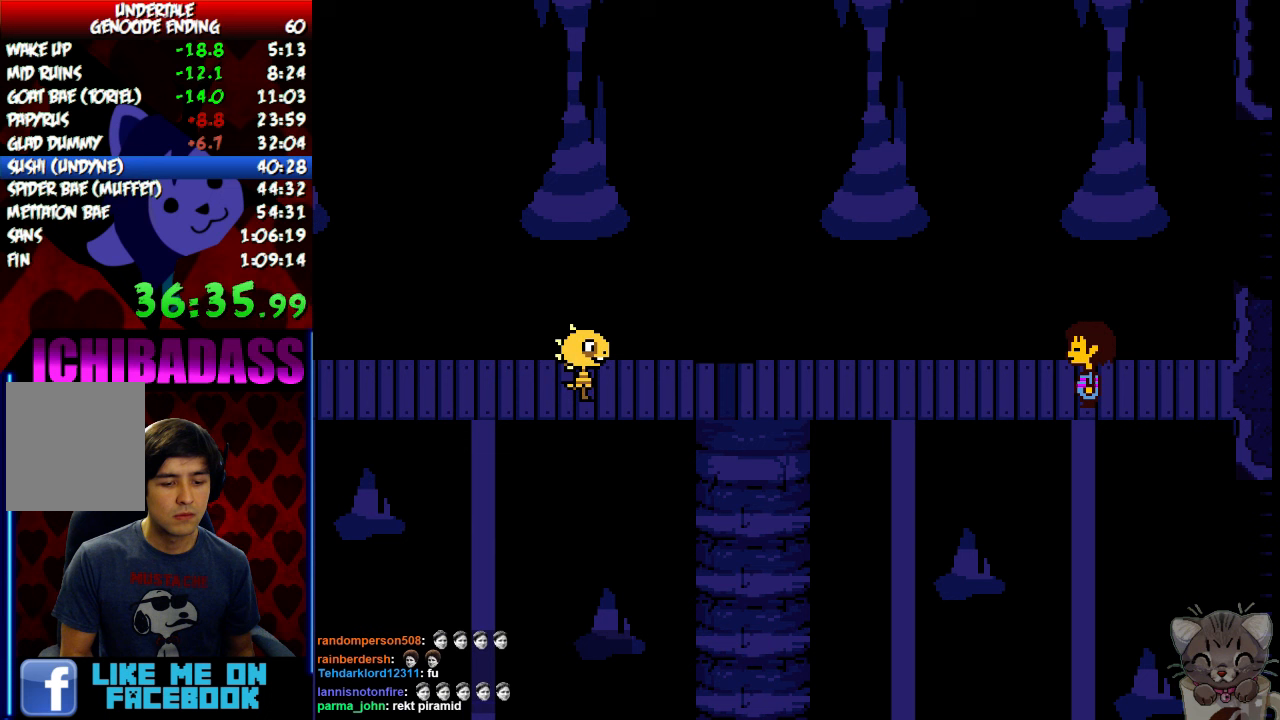
{"keys": ["return", "shift"], "events": [[33, "return", "down"], [33, "x", "up"], [67, "shift", "down"], [100, "return", "up"], [100, "shift", "up"], [133, "z", "down"], [167, "x", "down"], [200, "z", "up"], [233, "return", "down"], [233, "x", "up"], [267, "shift", "down"], [333, "return", "up"], [333, "shift", "up"], [333, "z", "down"], [400, "x", "down"], [400, "z", "up"], [433, "x", "up"], [467, "return", "down"], [467, "shift", "down"]]}
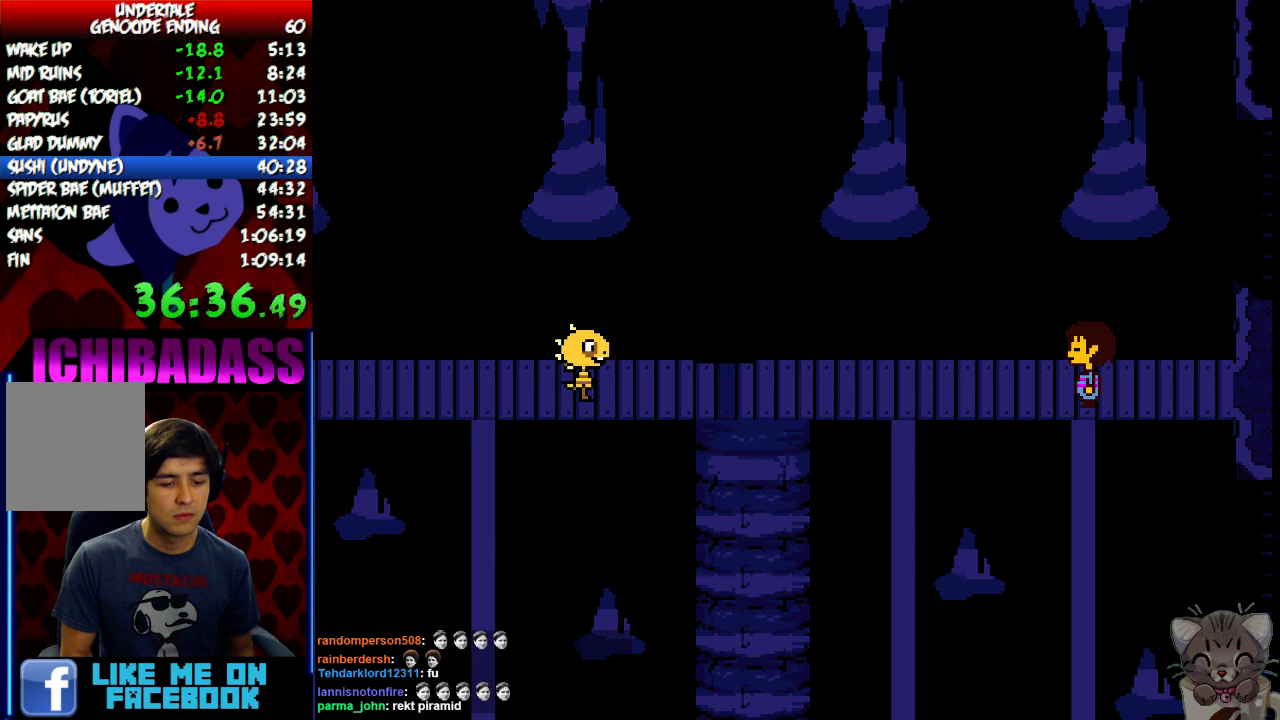
{"keys": ["x"], "events": [[33, "return", "up"], [33, "shift", "up"], [67, "z", "down"], [100, "x", "down"], [100, "z", "up"], [167, "return", "down"], [167, "x", "up"], [200, "shift", "down"], [233, "return", "up"], [267, "shift", "up"], [267, "z", "down"], [300, "x", "down"], [300, "z", "up"], [333, "return", "down"], [333, "x", "up"], [367, "shift", "down"], [433, "return", "up"], [433, "shift", "up"], [433, "z", "down"], [467, "x", "down"], [500, "z", "up"]]}
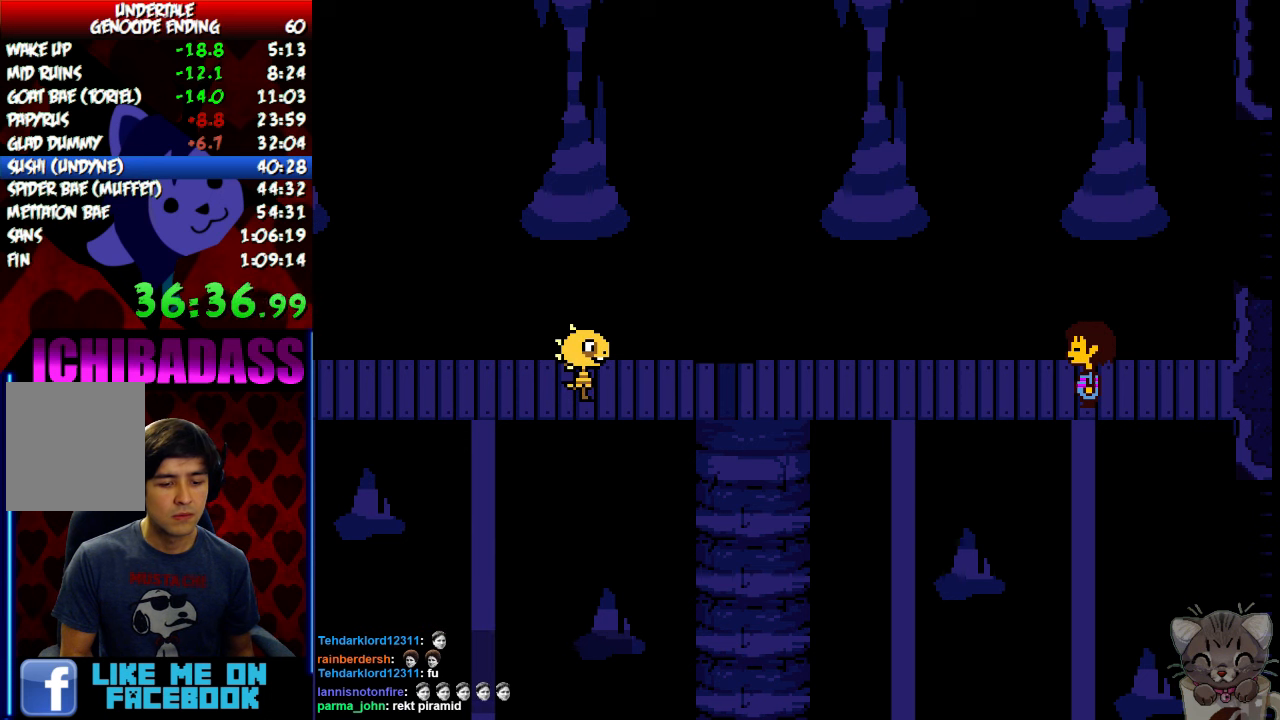
{"keys": ["return", "shift"], "events": [[33, "x", "up"], [67, "return", "down"], [100, "shift", "down"], [133, "return", "up"], [133, "shift", "up"], [133, "z", "down"], [200, "x", "down"], [200, "z", "up"], [233, "x", "up"], [267, "return", "down"], [300, "shift", "down"], [333, "return", "up"], [333, "shift", "up"], [367, "z", "down"], [400, "x", "down"], [400, "z", "up"], [467, "return", "down"], [467, "x", "up"], [500, "shift", "down"]]}
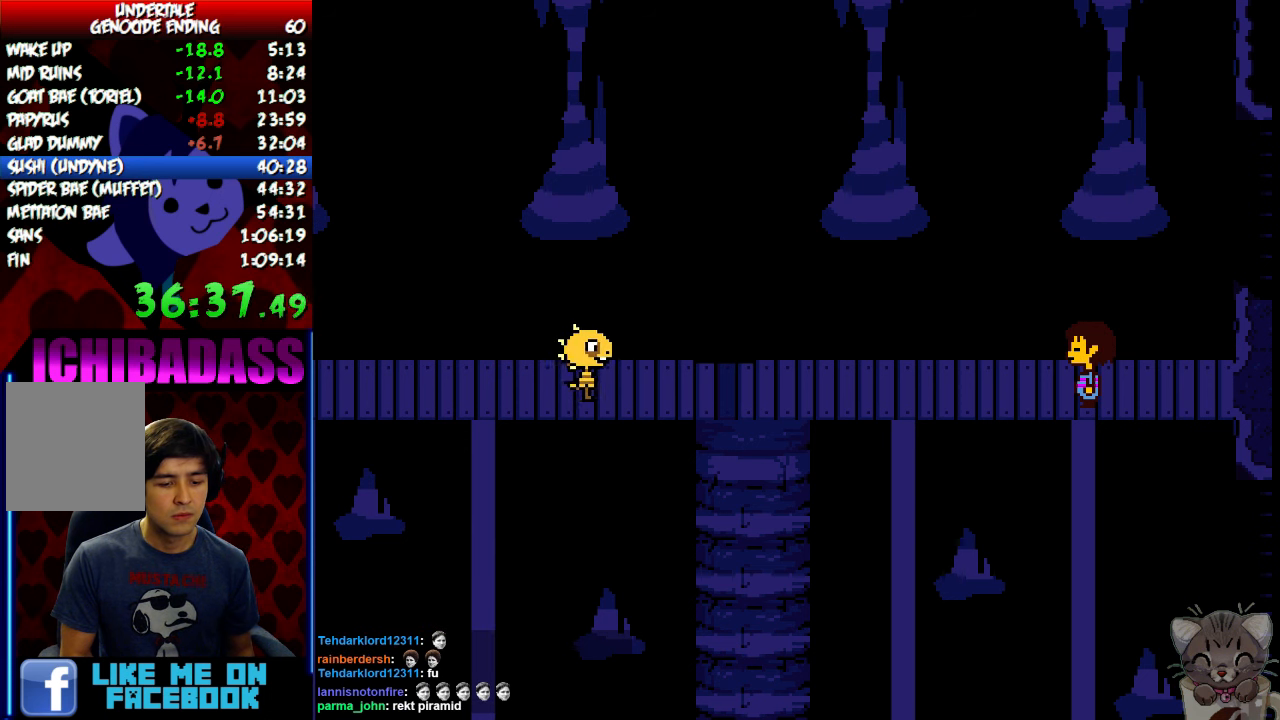
{"keys": ["z"], "events": [[33, "return", "up"], [67, "shift", "up"], [67, "z", "down"], [100, "x", "down"], [100, "z", "up"], [167, "return", "down"], [167, "x", "up"], [200, "shift", "down"], [267, "return", "up"], [267, "shift", "up"], [267, "z", "down"], [300, "x", "down"], [333, "z", "up"], [367, "x", "up"], [400, "return", "down"], [400, "shift", "down"], [433, "return", "up"], [467, "shift", "up"], [467, "z", "down"]]}
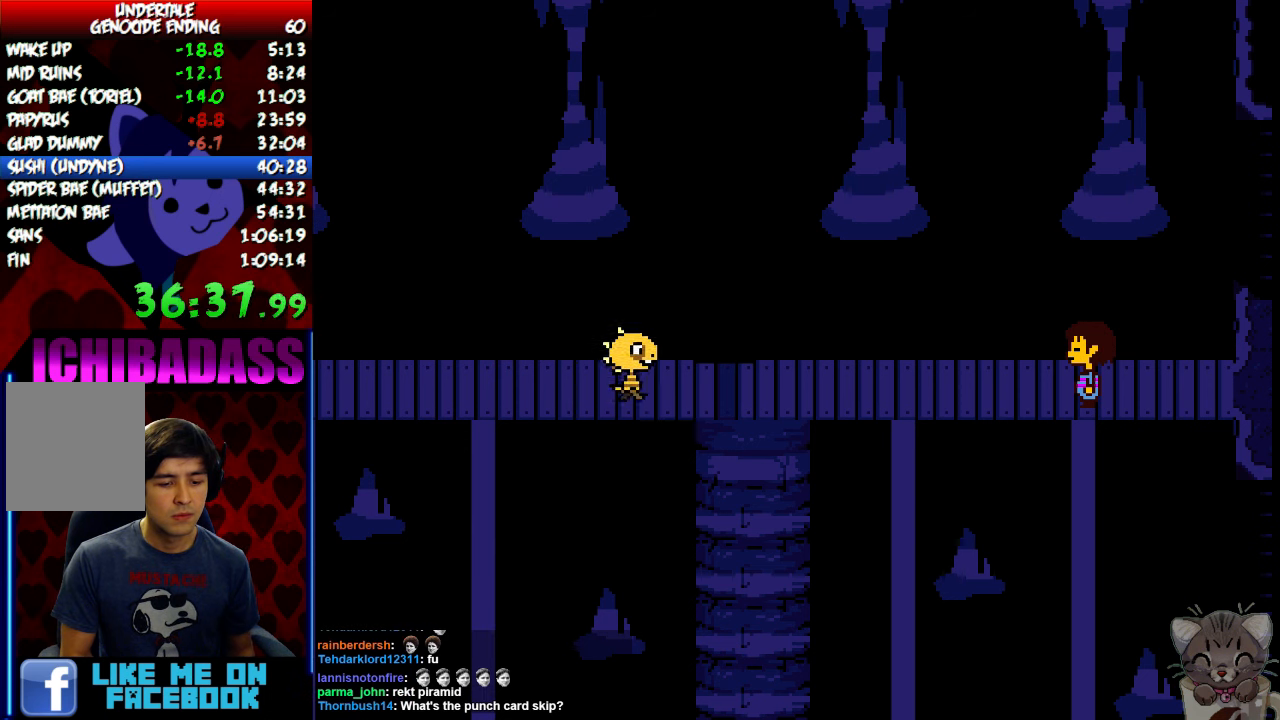
{"keys": [], "events": [[33, "x", "down"], [33, "z", "up"], [67, "x", "up"], [100, "return", "down"], [133, "shift", "down"], [167, "return", "up"], [167, "shift", "up"], [200, "z", "down"], [233, "x", "down"], [233, "z", "up"], [300, "return", "down"], [300, "x", "up"], [333, "shift", "down"], [400, "return", "up"], [400, "shift", "up"], [400, "z", "down"], [433, "z", "up"], [467, "x", "down"], [500, "x", "up"]]}
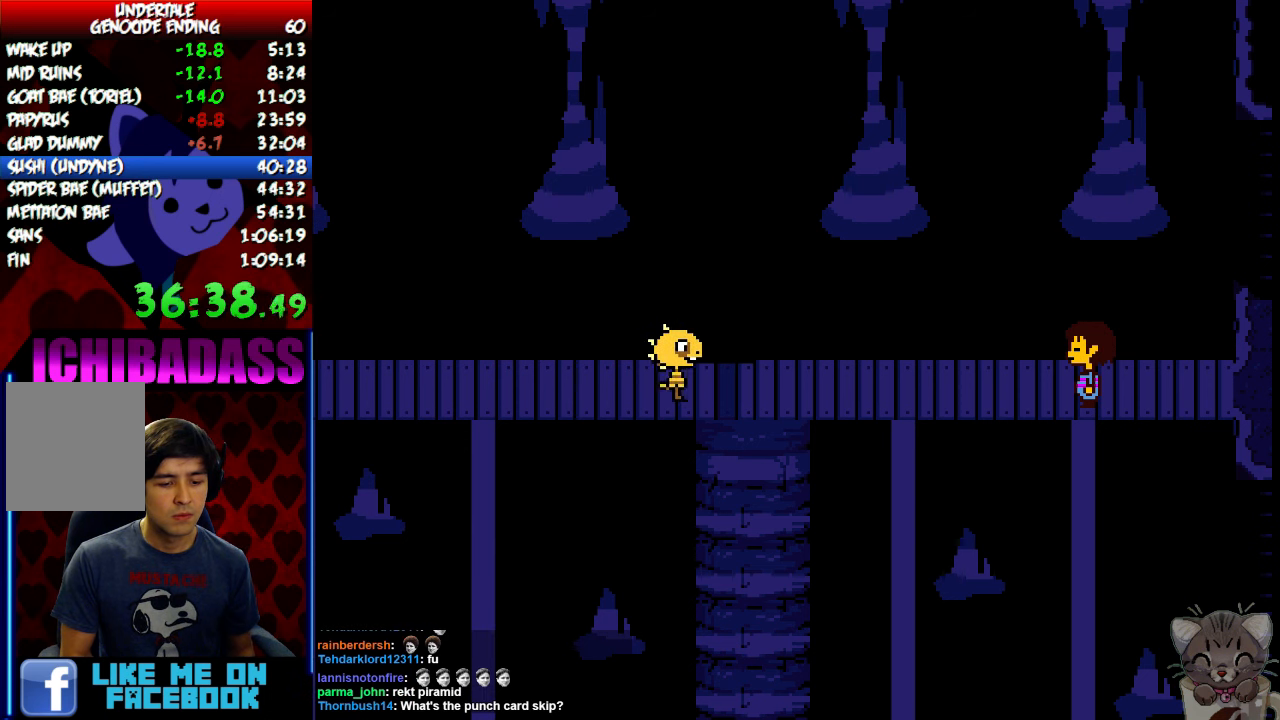
{"keys": ["return", "shift"], "events": [[33, "return", "down"], [33, "shift", "down"], [100, "return", "up"], [100, "shift", "up"], [100, "z", "down"], [167, "x", "down"], [167, "z", "up"], [200, "x", "up"], [233, "return", "down"], [267, "shift", "down"], [300, "return", "up"], [333, "shift", "up"], [333, "z", "down"], [367, "x", "down"], [400, "z", "up"], [433, "x", "up"], [467, "return", "down"], [467, "shift", "down"]]}
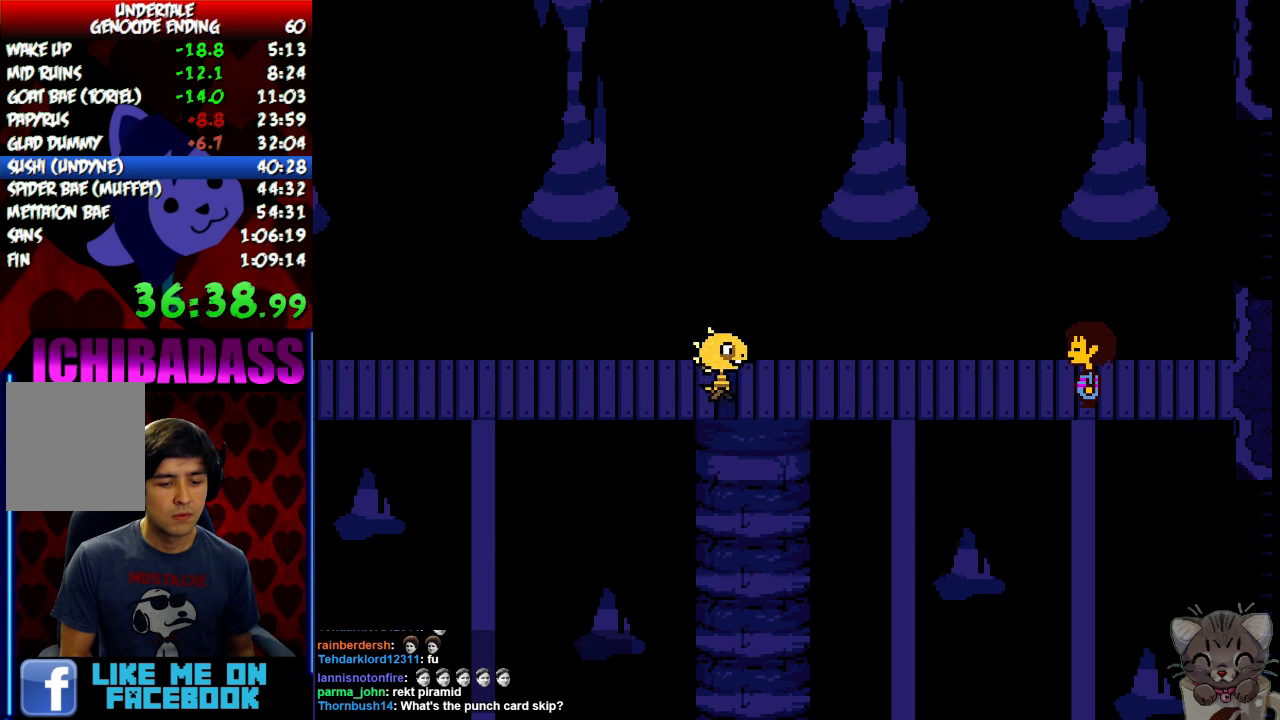
{"keys": ["x"], "events": [[33, "return", "up"], [33, "shift", "up"], [33, "z", "down"], [67, "x", "down"], [100, "z", "up"], [133, "return", "down"], [133, "x", "up"], [167, "shift", "down"], [233, "return", "up"], [233, "shift", "up"], [233, "z", "down"], [300, "x", "down"], [300, "z", "up"], [333, "x", "up"], [367, "return", "down"], [367, "shift", "down"], [433, "return", "up"], [433, "shift", "up"], [433, "z", "down"], [467, "x", "down"], [500, "z", "up"]]}
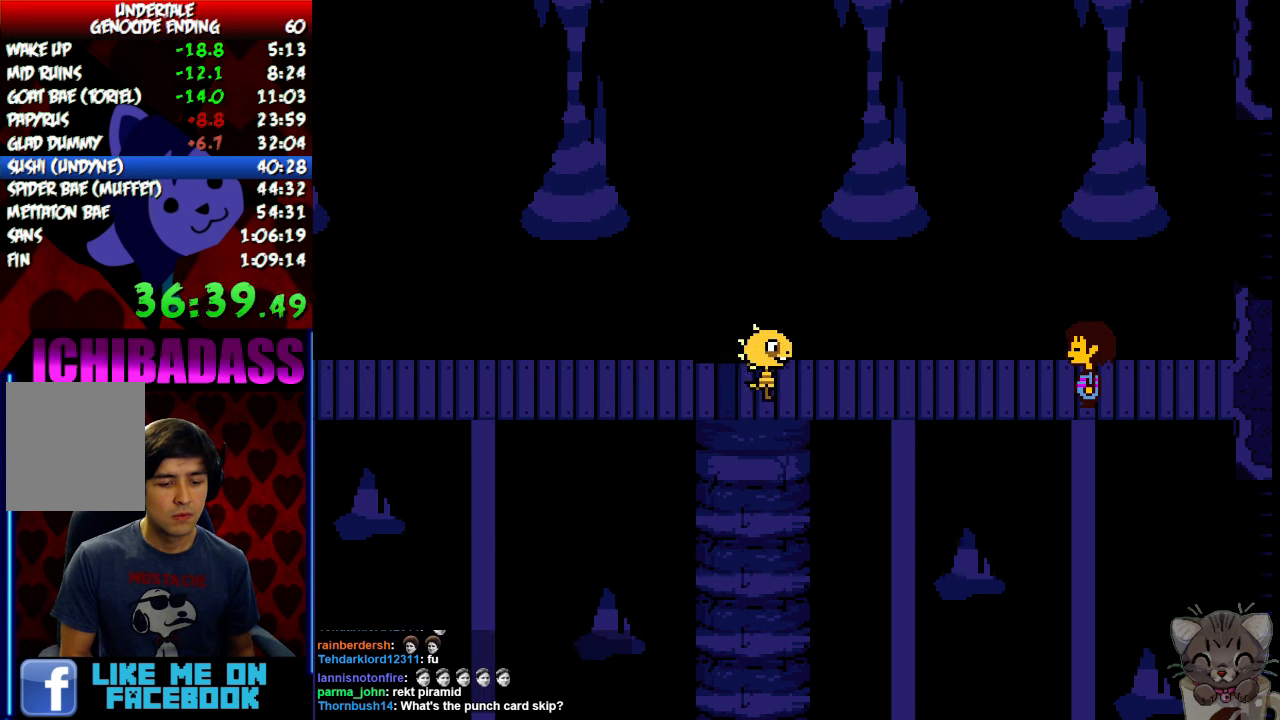
{"keys": ["return"], "events": [[33, "x", "up"], [67, "return", "down"], [100, "shift", "down"], [133, "z", "down"], [167, "return", "up"], [167, "shift", "up"], [200, "x", "down"], [200, "z", "up"], [267, "x", "up"], [300, "return", "down"], [333, "shift", "down"], [367, "return", "up"], [367, "shift", "up"], [367, "z", "down"], [400, "x", "down"], [433, "z", "up"], [467, "x", "up"], [500, "return", "down"]]}
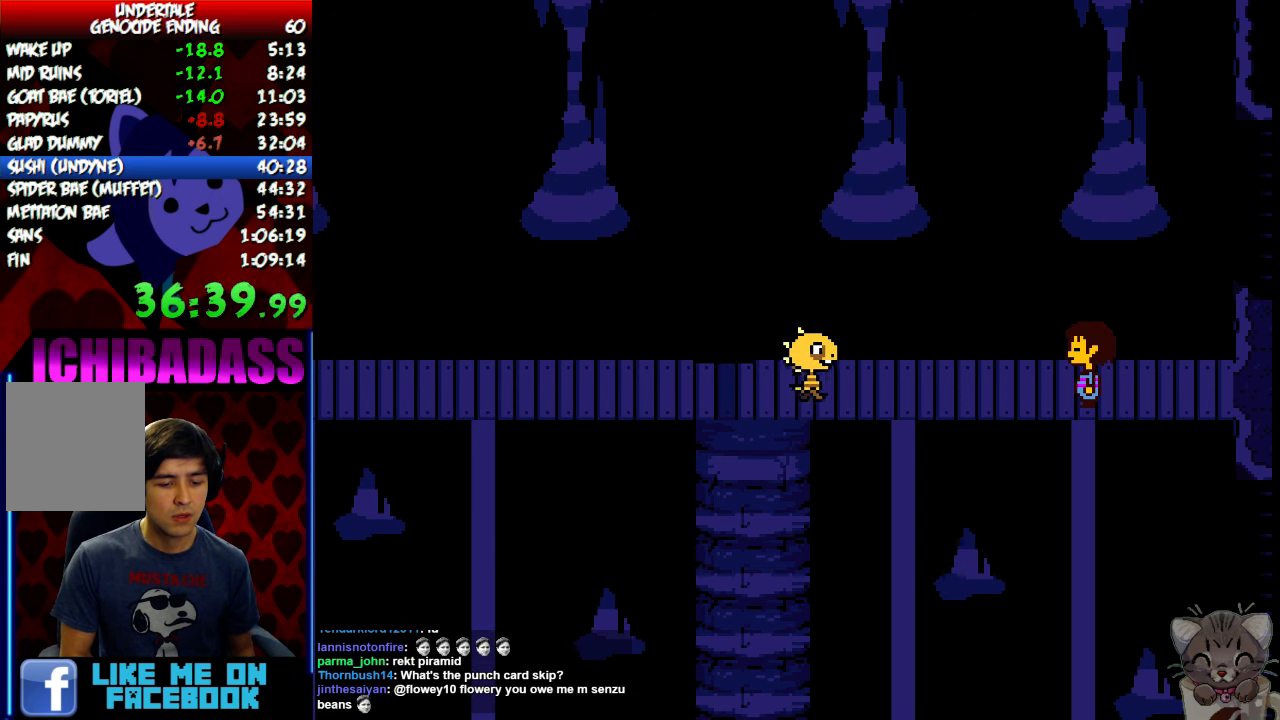
{"keys": ["x", "z"], "events": [[33, "shift", "down"], [67, "shift", "up"], [67, "z", "down"], [100, "return", "up"], [133, "x", "down"], [133, "z", "up"], [167, "x", "up"], [200, "return", "down"], [233, "shift", "down"], [300, "return", "up"], [300, "shift", "up"], [300, "x", "down"], [367, "x", "up"], [400, "return", "down"], [433, "shift", "down"], [467, "return", "up"], [467, "shift", "up"], [467, "z", "down"], [500, "x", "down"]]}
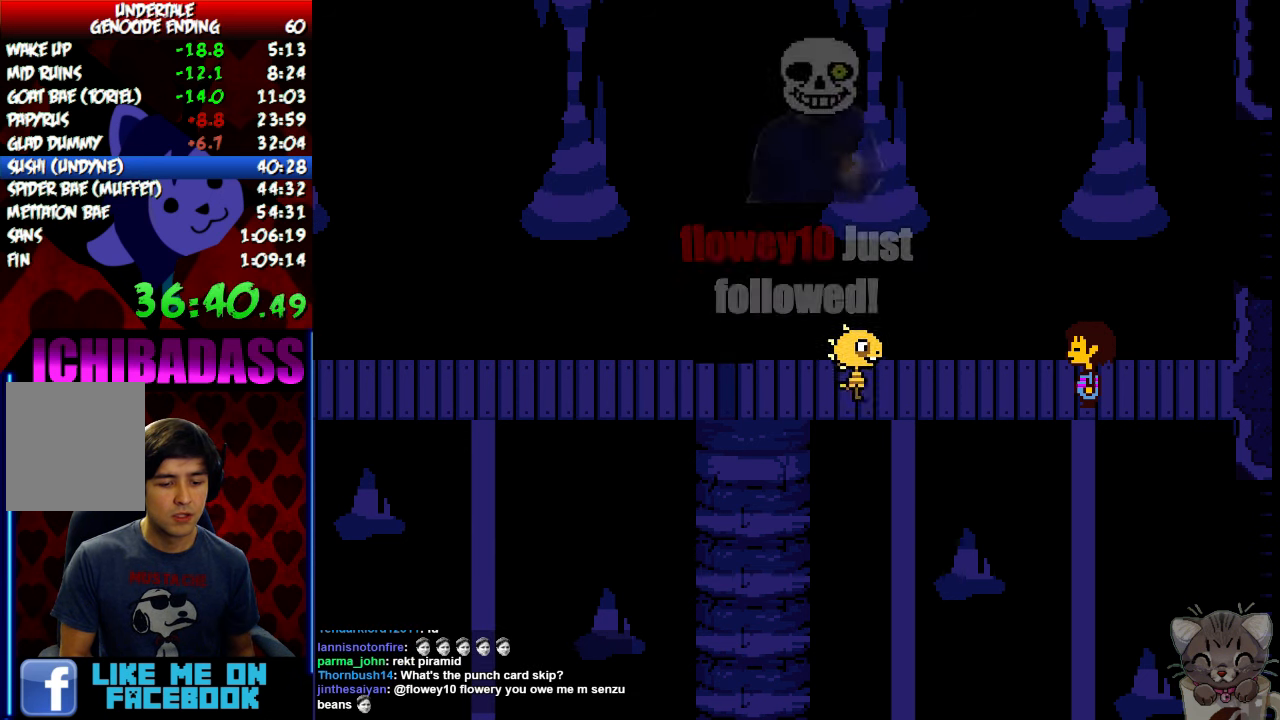
{"keys": ["return"], "events": [[33, "z", "up"], [67, "return", "down"], [67, "x", "up"], [133, "shift", "down"], [167, "return", "up"], [167, "shift", "up"], [167, "z", "down"], [233, "x", "down"], [233, "z", "up"], [267, "x", "up"], [300, "return", "down"], [333, "shift", "down"], [367, "return", "up"], [367, "shift", "up"], [400, "z", "down"], [433, "x", "down"], [467, "z", "up"], [500, "return", "down"], [500, "x", "up"]]}
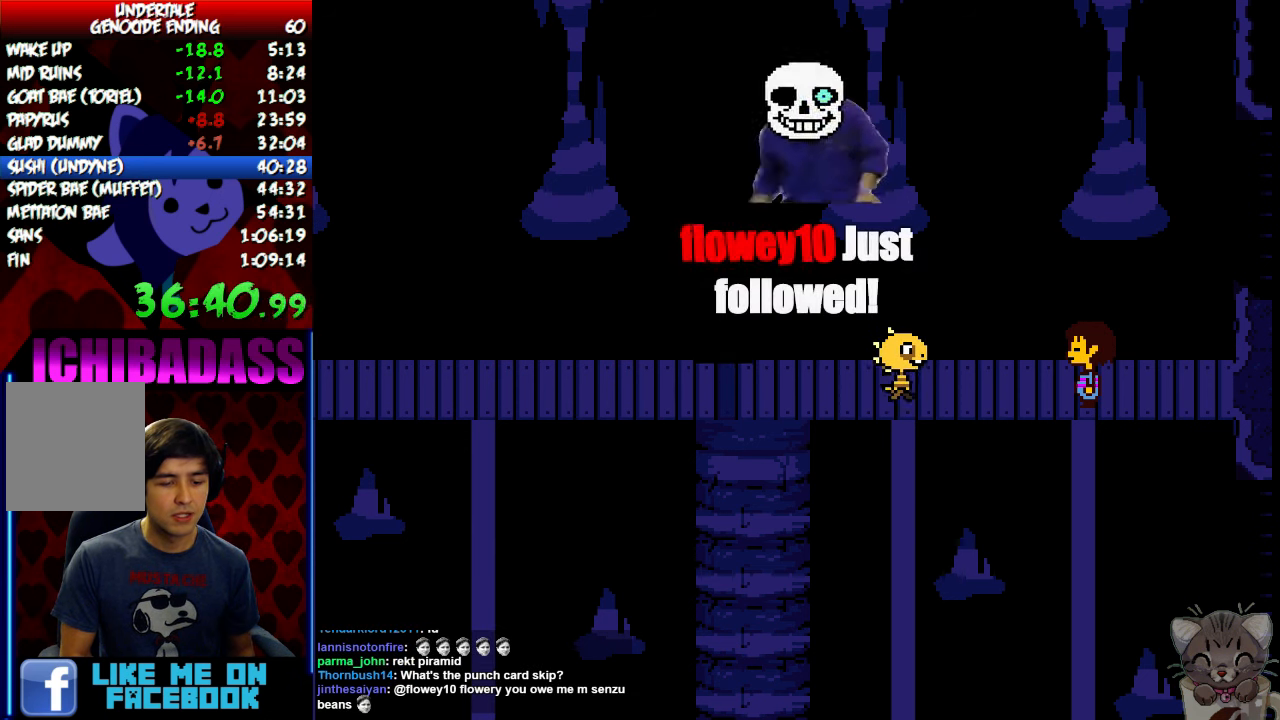
{"keys": ["return", "shift"], "events": [[33, "shift", "down"], [67, "return", "up"], [67, "shift", "up"], [133, "z", "down"], [167, "x", "down"], [167, "z", "up"], [233, "return", "down"], [233, "x", "up"], [267, "shift", "down"], [300, "shift", "up"], [333, "return", "up"], [333, "z", "down"], [366, "x", "down"], [366, "z", "up"], [400, "x", "up"], [466, "return", "down"], [500, "shift", "down"]]}
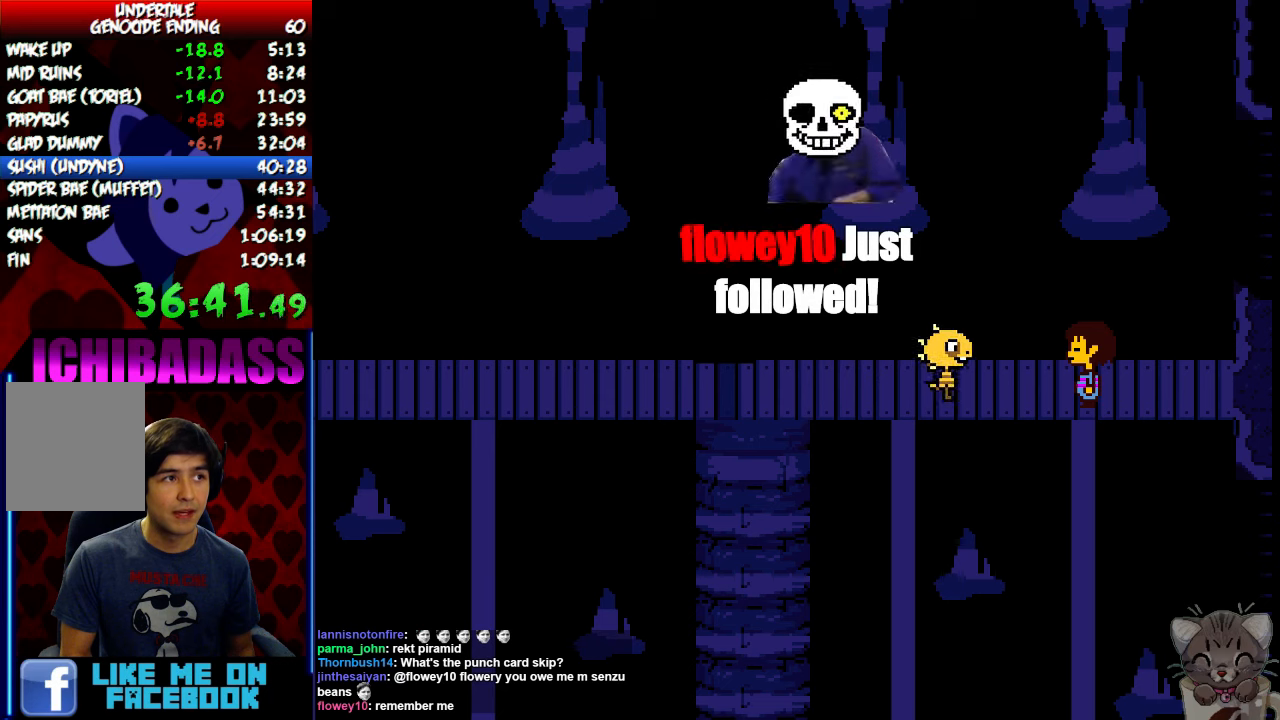
{"keys": ["x"], "events": [[33, "return", "up"], [33, "shift", "up"], [33, "z", "down"], [100, "x", "down"], [100, "z", "up"], [133, "x", "up"], [166, "return", "down"], [200, "shift", "down"], [233, "return", "up"], [233, "shift", "up"], [266, "z", "down"], [300, "x", "down"], [300, "z", "up"], [333, "x", "up"], [366, "return", "down"], [400, "shift", "down"], [433, "return", "up"], [433, "shift", "up"], [466, "z", "down"], [500, "x", "down"], [500, "z", "up"]]}
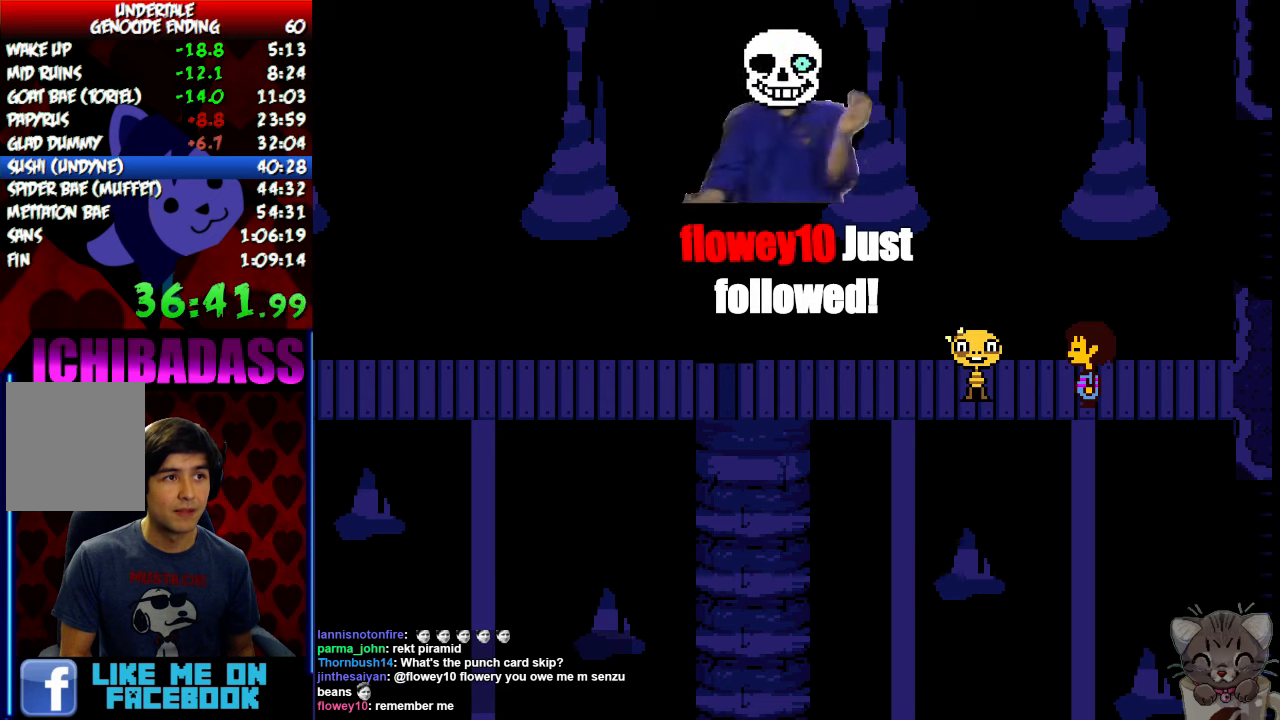
{"keys": ["return", "shift"], "events": [[33, "x", "up"], [66, "return", "down"], [100, "shift", "down"], [133, "return", "up"], [133, "shift", "up"], [166, "z", "down"], [200, "x", "down"], [233, "z", "up"], [266, "return", "down"], [266, "x", "up"], [300, "shift", "down"], [366, "return", "up"], [366, "shift", "up"], [366, "z", "down"], [433, "x", "down"], [433, "z", "up"], [500, "return", "down"], [500, "shift", "down"], [500, "x", "up"]]}
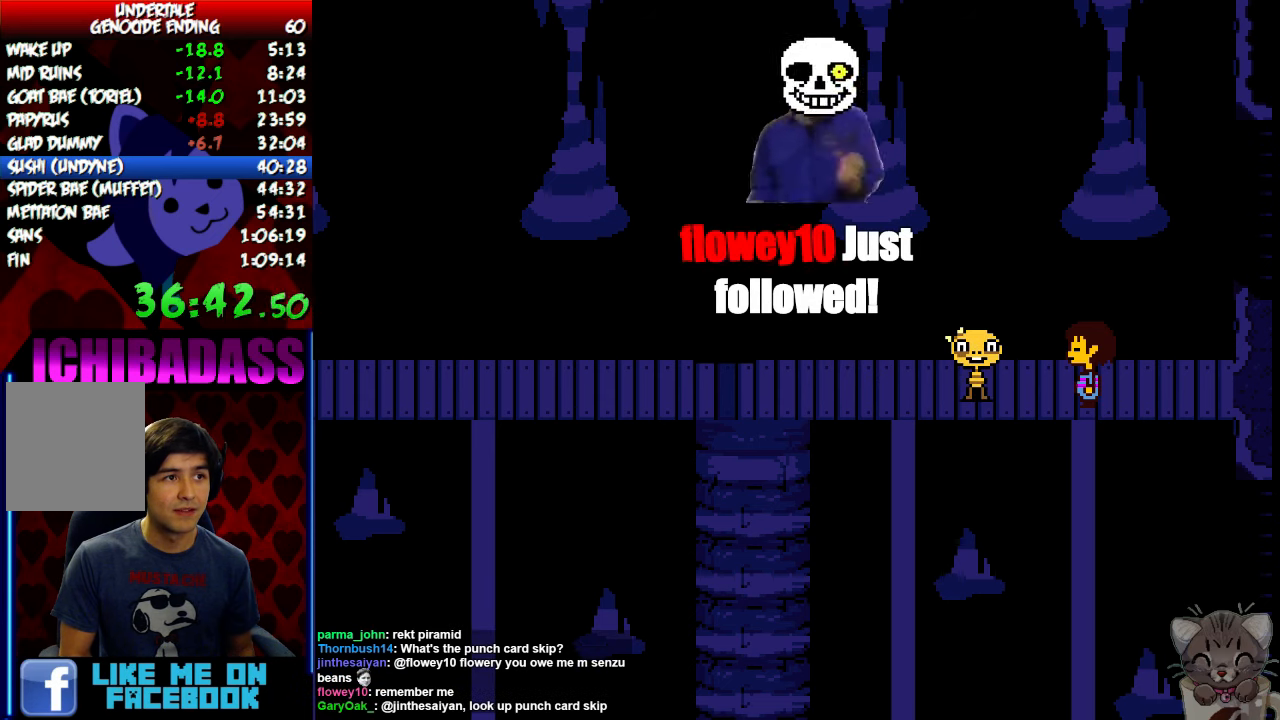
{"keys": ["z"], "events": [[66, "return", "up"], [66, "shift", "up"], [100, "z", "down"], [133, "x", "down"], [133, "z", "up"], [200, "return", "down"], [200, "shift", "down"], [200, "x", "up"], [266, "return", "up"], [266, "shift", "up"], [300, "z", "down"], [333, "x", "down"], [366, "z", "up"], [400, "return", "down"], [400, "x", "up"], [433, "shift", "down"], [466, "return", "up"], [466, "shift", "up"], [500, "z", "down"]]}
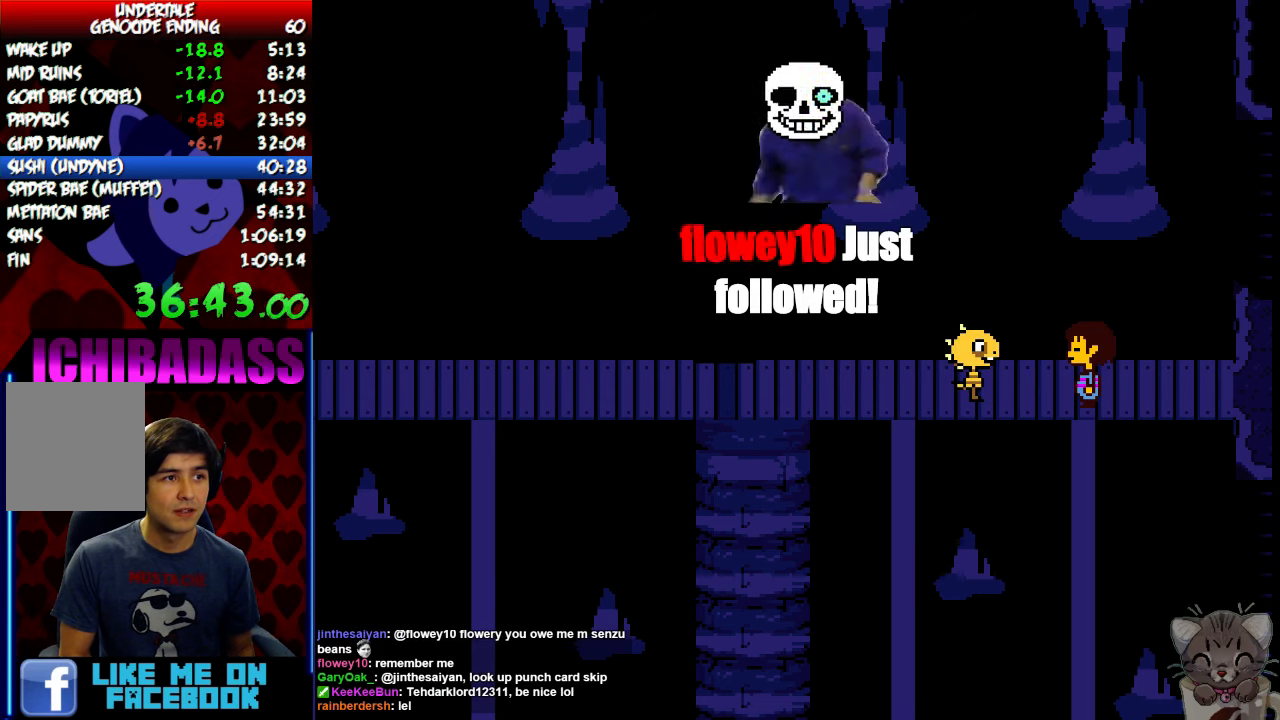
{"keys": [], "events": [[33, "x", "down"], [33, "z", "up"], [100, "return", "down"], [100, "x", "up"], [133, "shift", "down"], [166, "return", "up"], [166, "shift", "up"], [200, "z", "down"], [233, "x", "down"], [233, "z", "up"], [300, "return", "down"], [300, "x", "up"], [333, "shift", "down"], [366, "return", "up"], [400, "shift", "up"], [400, "z", "down"], [466, "x", "down"], [466, "z", "up"], [500, "x", "up"]]}